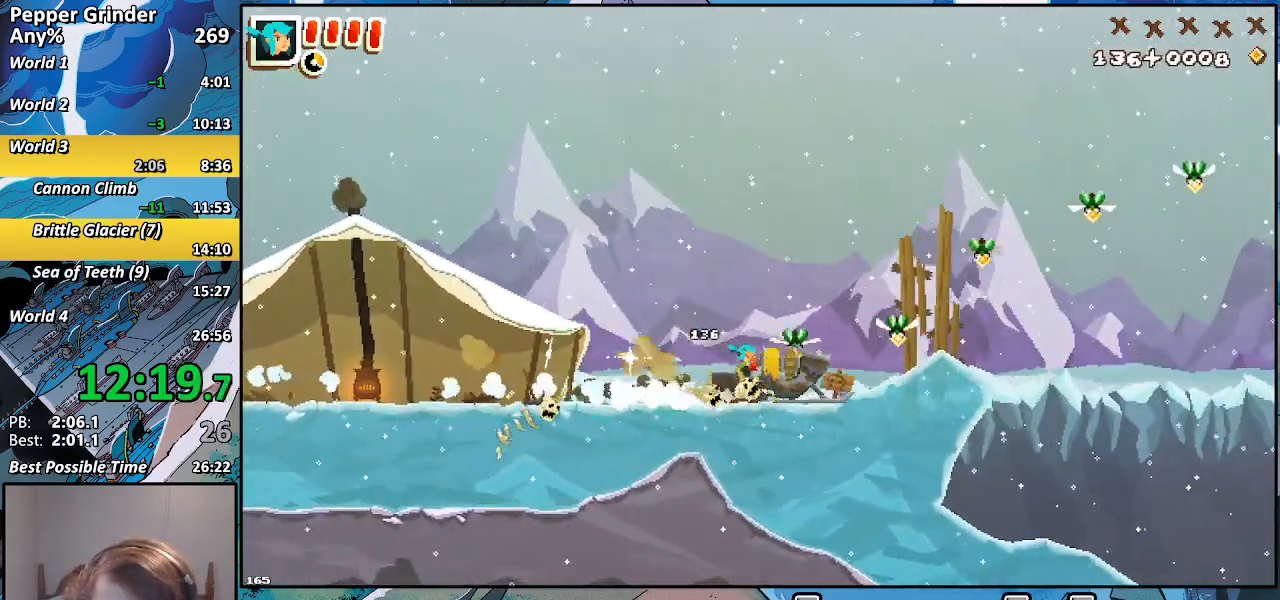
Gameplay with a controller (PlayStation layout); each line is a JSON object with the inputs held at the frame after it (dt_ms = milliseconds from this image to that frame). "events" lists button and stick changes between this image and that frame as [ms after this image, input, new state], when the widget could be followed in between. Not read: L3 R3.
{"dt_ms": 500, "buttons": ["R2"], "left_stick": "right", "right_stick": "center", "events": []}
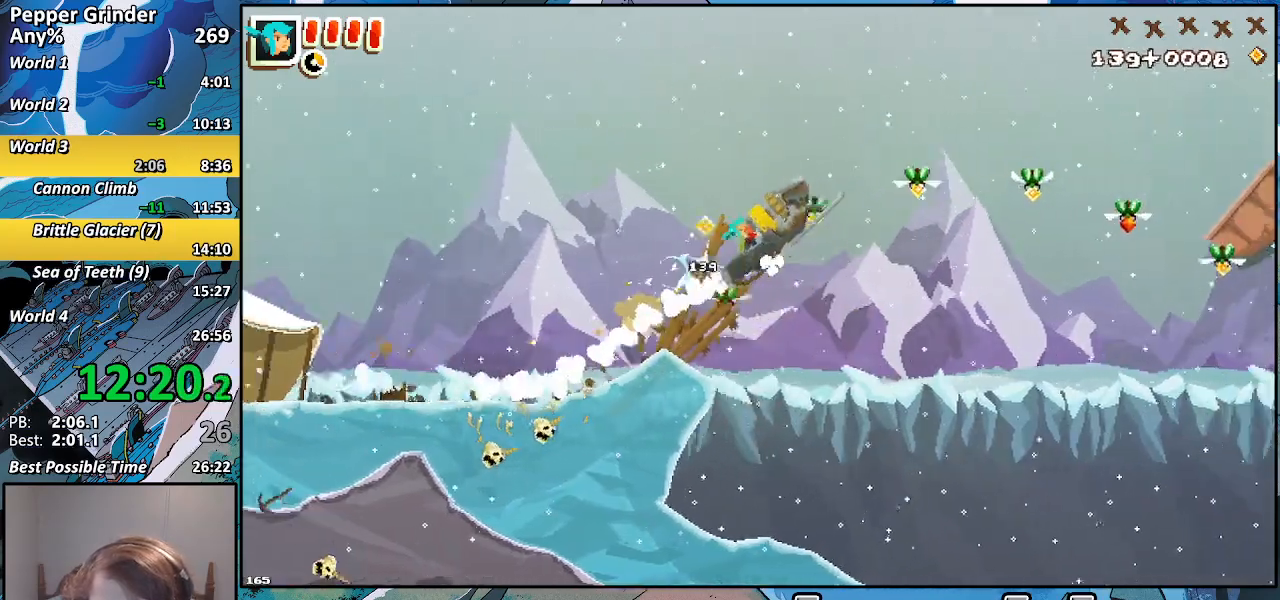
{"dt_ms": 500, "buttons": ["R2"], "left_stick": "right", "right_stick": "center", "events": []}
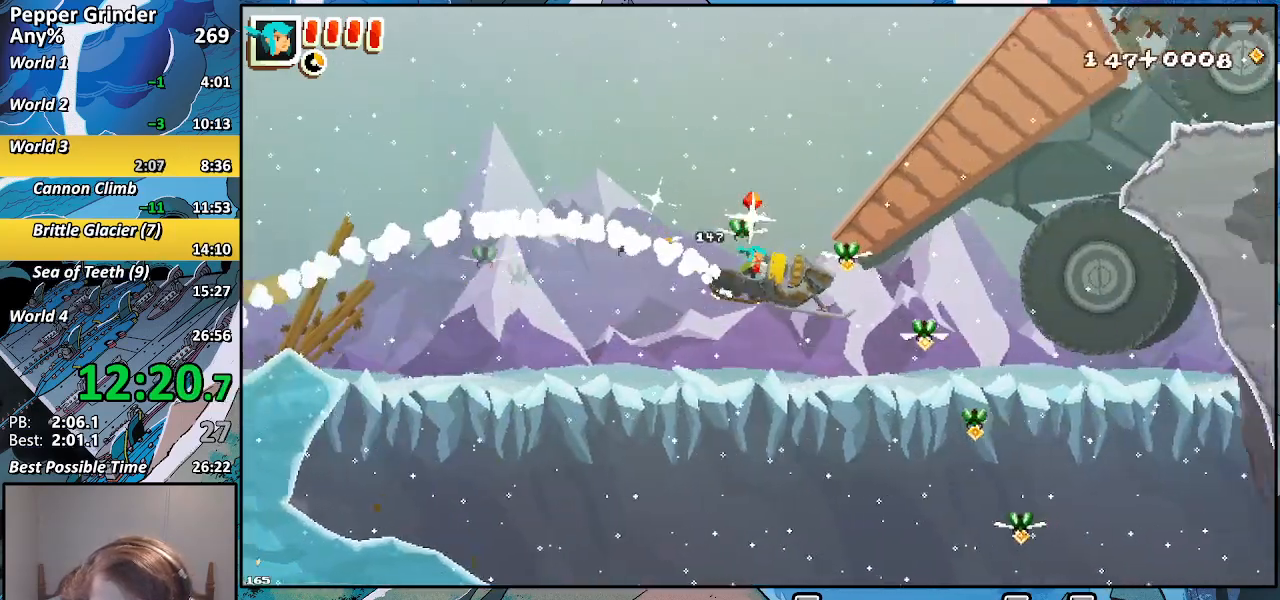
{"dt_ms": 500, "buttons": ["R2"], "left_stick": "right", "right_stick": "center", "events": []}
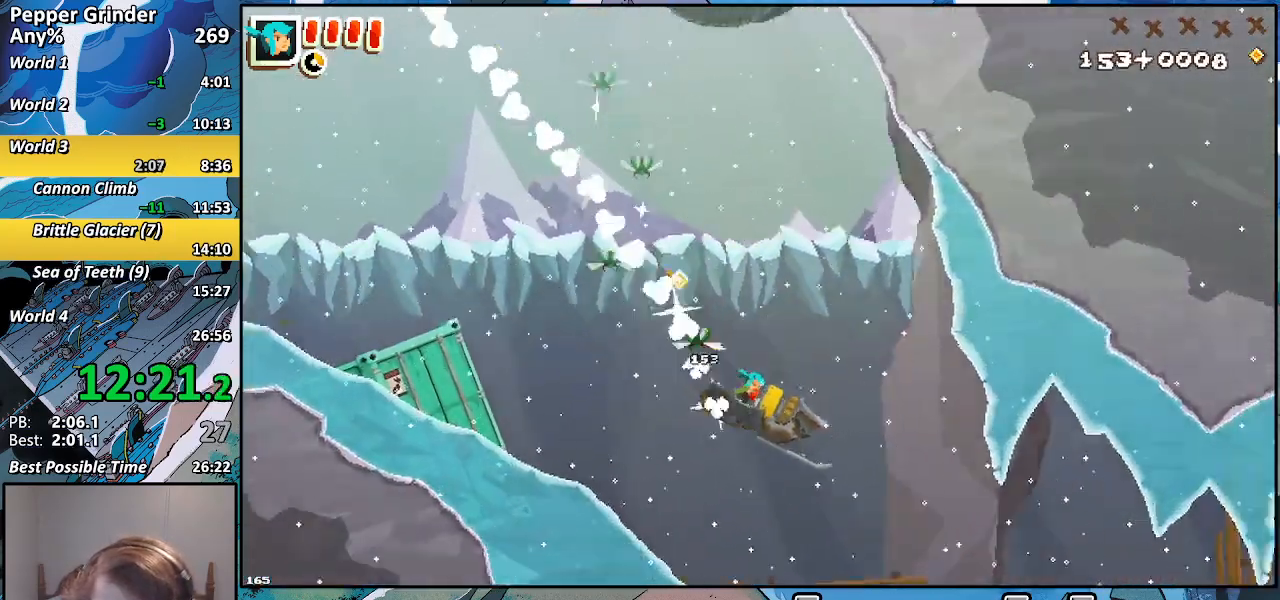
{"dt_ms": 500, "buttons": ["R2"], "left_stick": "right", "right_stick": "center", "events": []}
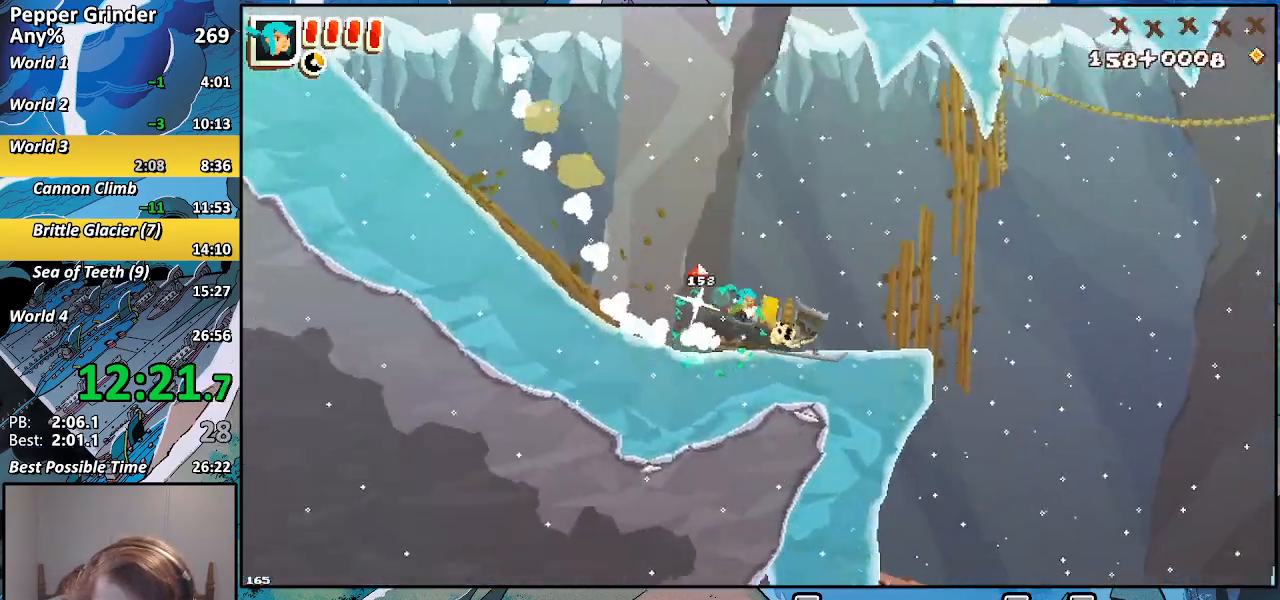
{"dt_ms": 500, "buttons": ["R2"], "left_stick": "right", "right_stick": "center", "events": []}
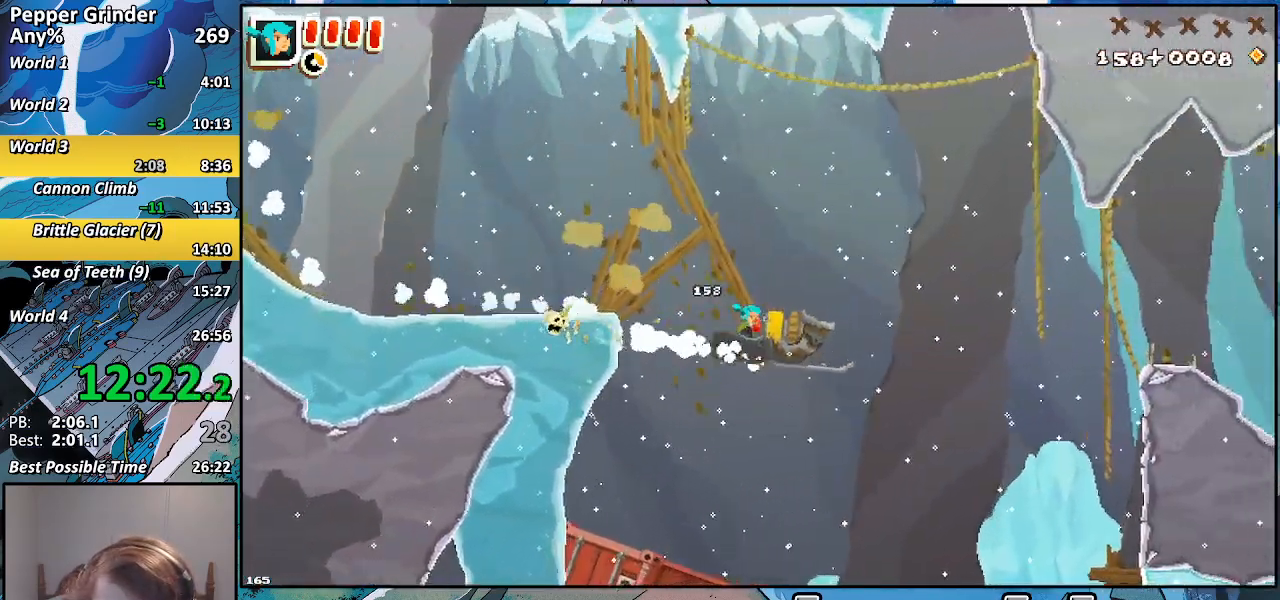
{"dt_ms": 500, "buttons": ["R2"], "left_stick": "right", "right_stick": "center", "events": []}
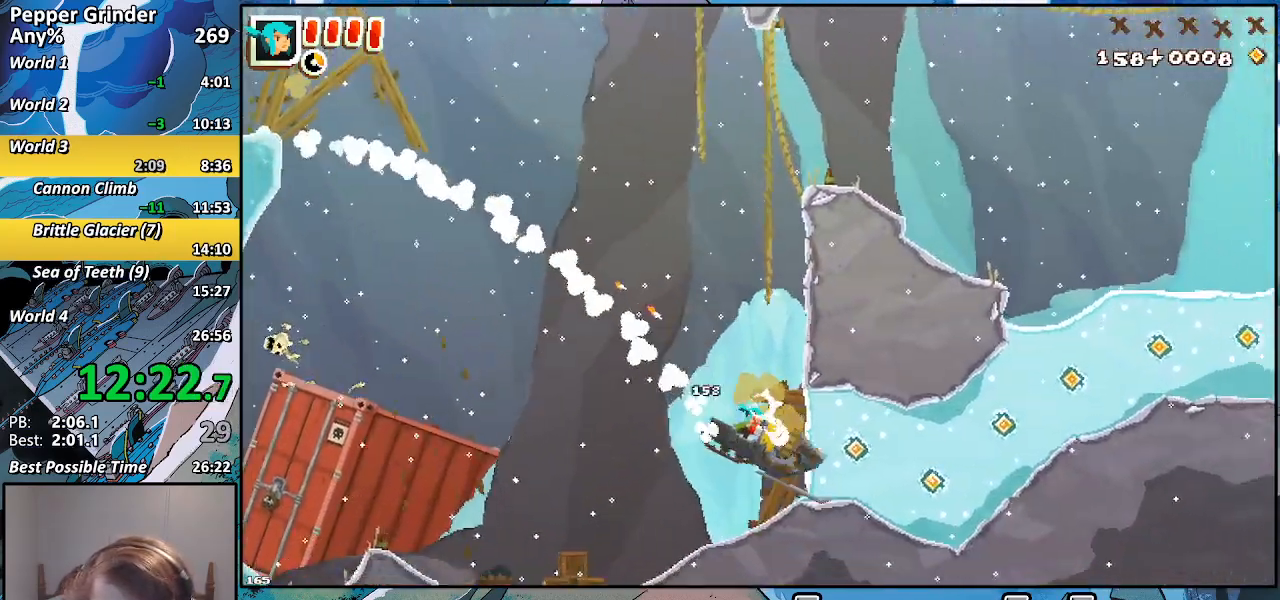
{"dt_ms": 500, "buttons": ["CROSS", "R2"], "left_stick": "right", "right_stick": "center", "events": [[250, "CROSS", "down"], [333, "CROSS", "up"], [433, "CROSS", "down"]]}
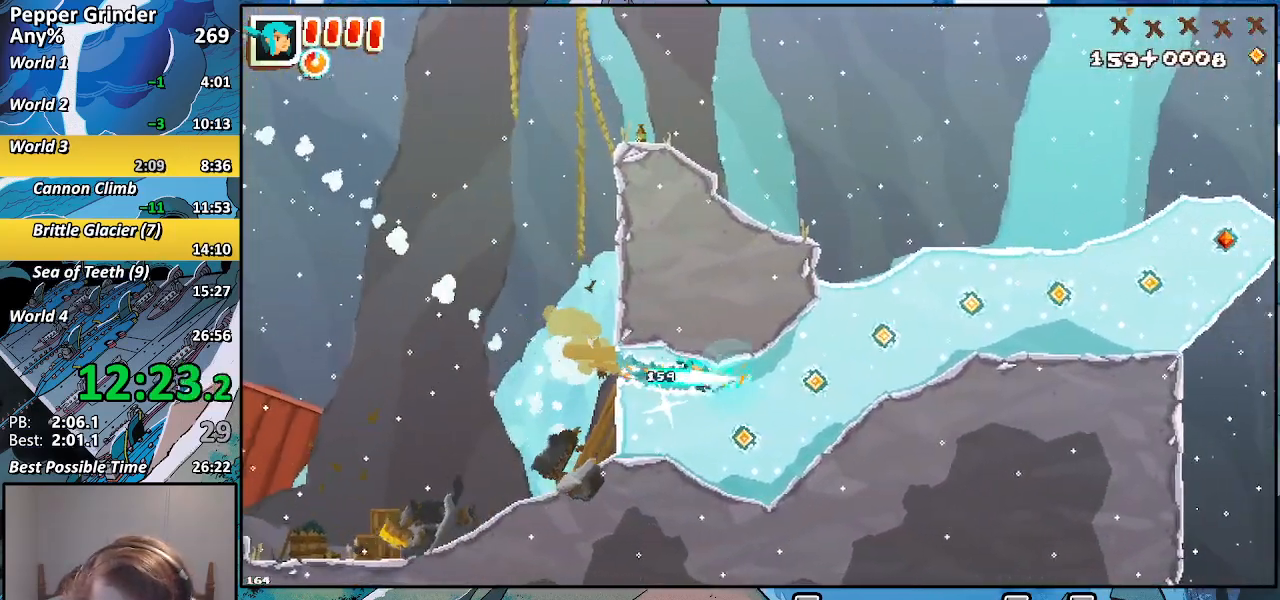
{"dt_ms": 500, "buttons": ["CROSS", "R2"], "left_stick": "right", "right_stick": "center", "events": [[33, "CROSS", "up"], [117, "CROSS", "down"], [217, "CROSS", "up"], [283, "CROSS", "down"], [400, "CROSS", "up"], [467, "CROSS", "down"]]}
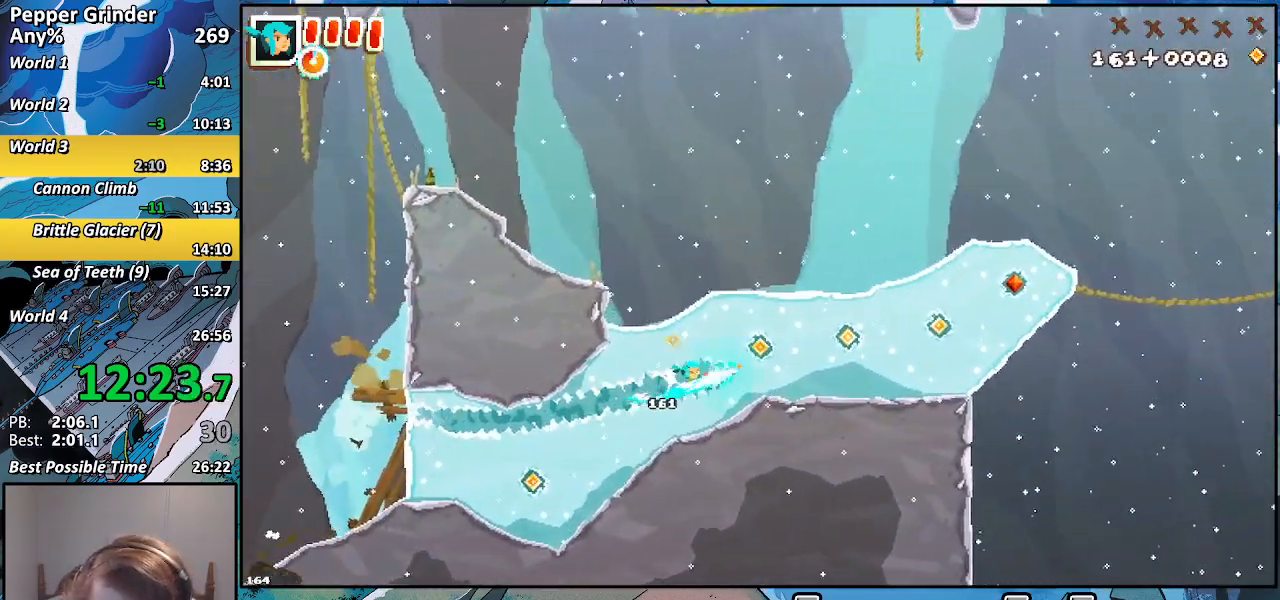
{"dt_ms": 500, "buttons": ["R2"], "left_stick": "right", "right_stick": "center", "events": [[83, "CROSS", "up"], [167, "CROSS", "down"], [333, "CROSS", "up"]]}
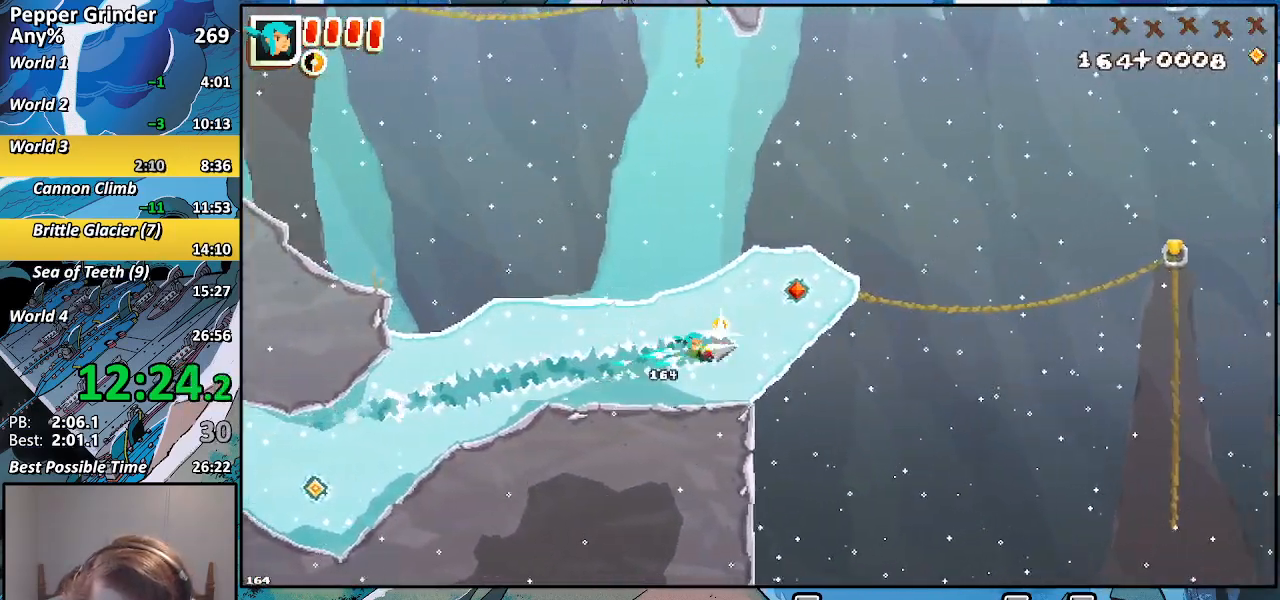
{"dt_ms": 500, "buttons": [], "left_stick": "right", "right_stick": "center", "events": [[117, "CROSS", "down"], [367, "CROSS", "up"], [433, "R2", "up"]]}
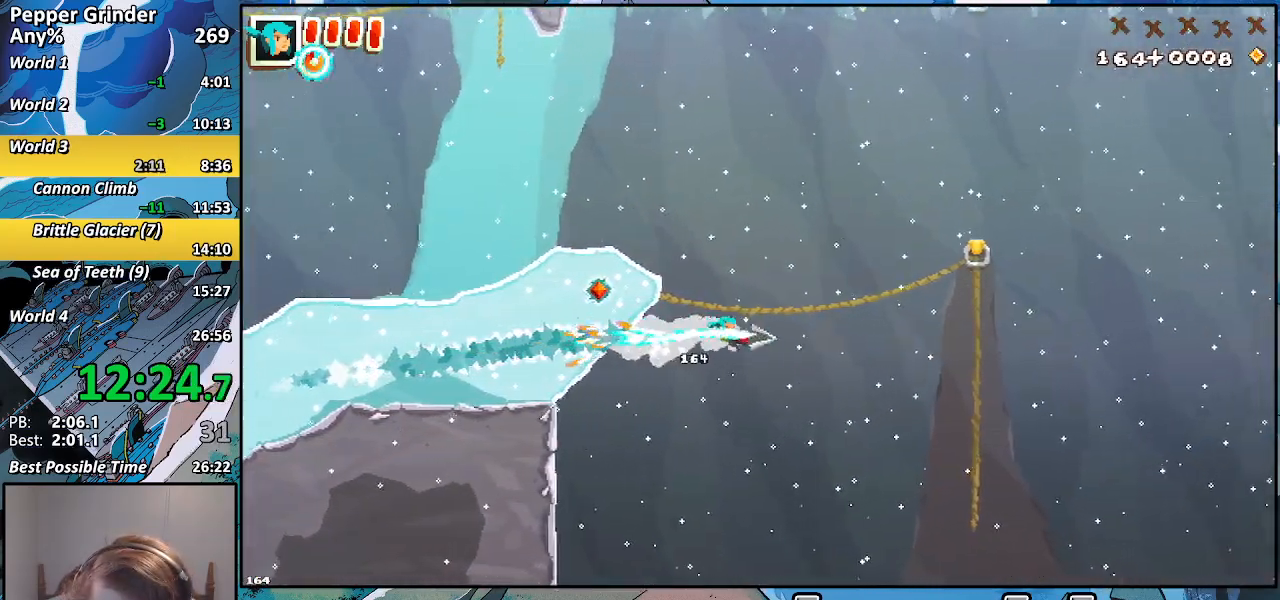
{"dt_ms": 500, "buttons": ["R2"], "left_stick": "right", "right_stick": "center", "events": [[83, "SQUARE", "down"], [183, "SQUARE", "up"], [383, "R2", "down"]]}
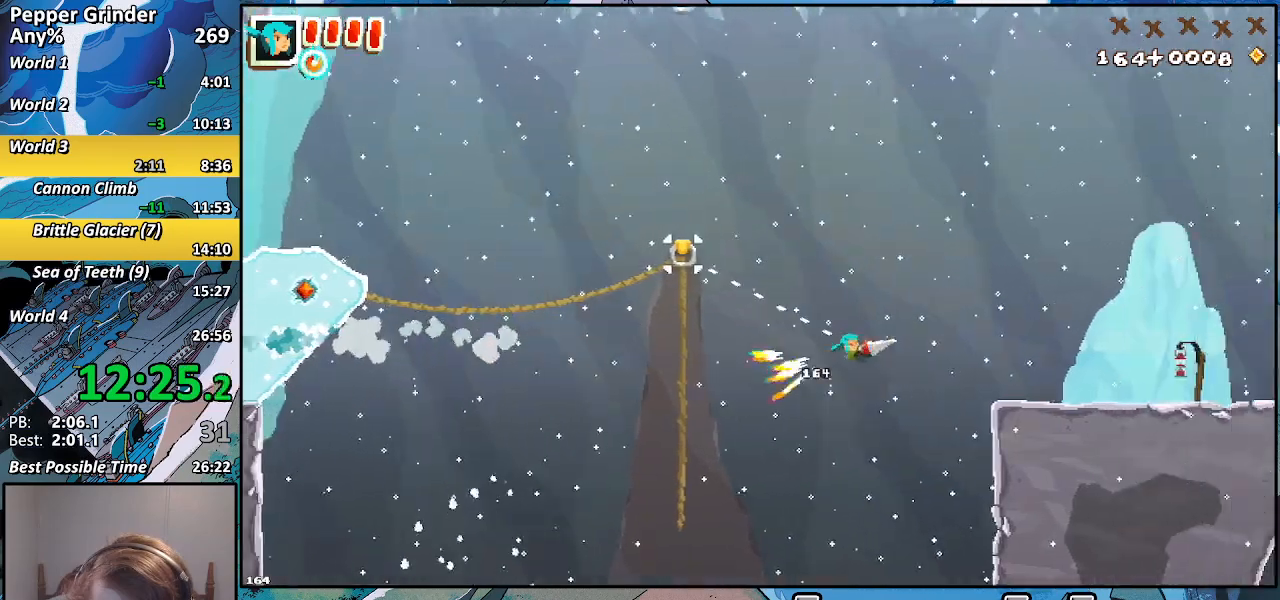
{"dt_ms": 500, "buttons": ["R2"], "left_stick": "right", "right_stick": "center", "events": []}
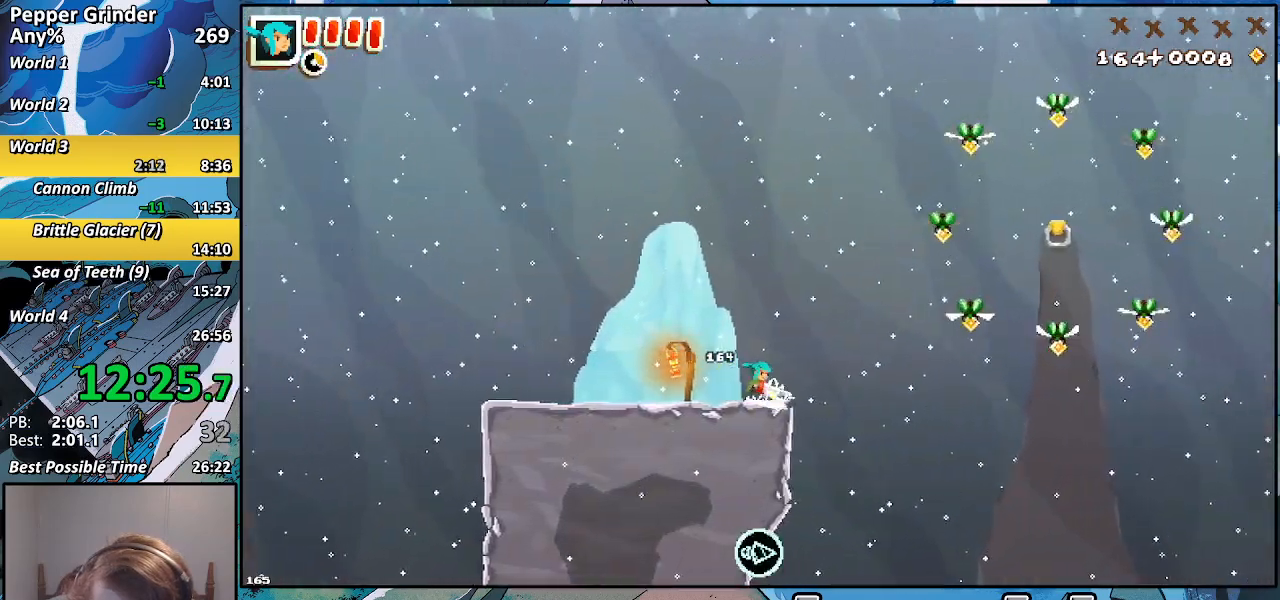
{"dt_ms": 500, "buttons": ["CROSS"], "left_stick": "right", "right_stick": "center", "events": [[50, "SQUARE", "down"], [67, "R2", "up"], [183, "SQUARE", "up"], [283, "CROSS", "down"]]}
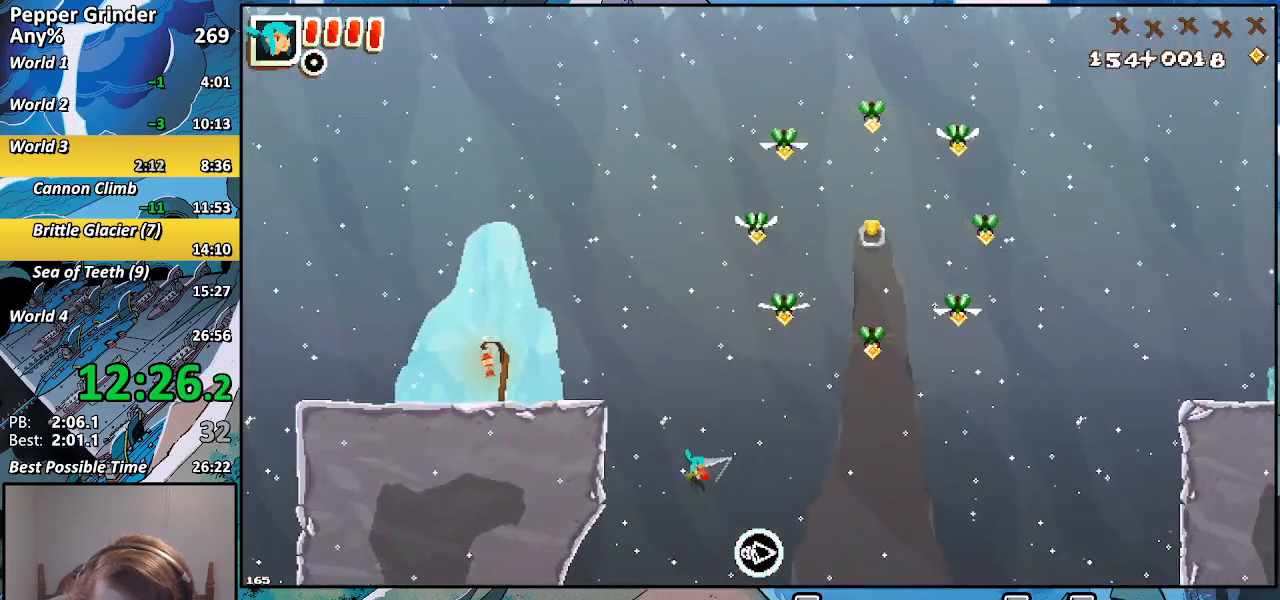
{"dt_ms": 500, "buttons": [], "left_stick": "right", "right_stick": "center", "events": [[67, "CROSS", "up"]]}
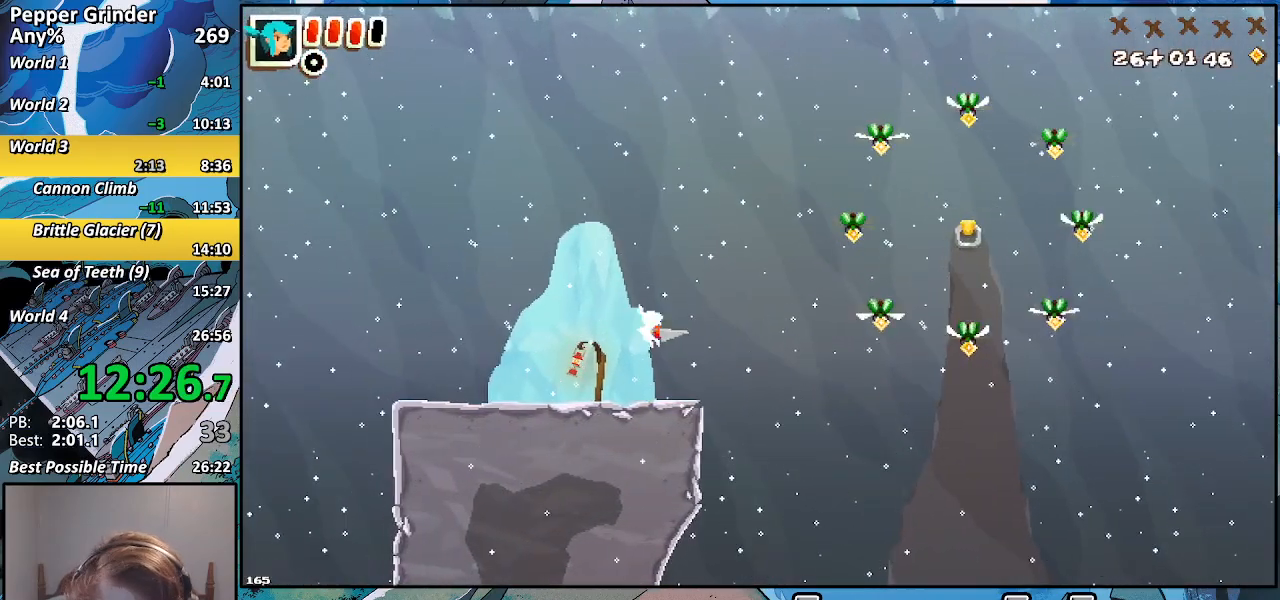
{"dt_ms": 500, "buttons": [], "left_stick": "right", "right_stick": "center", "events": []}
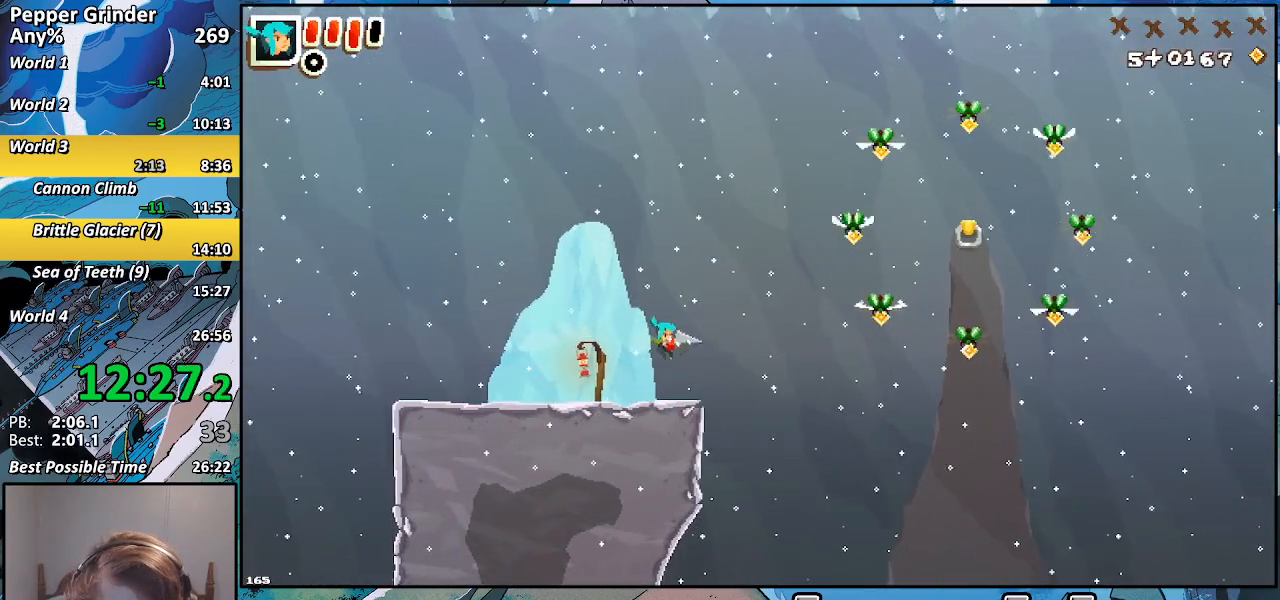
{"dt_ms": 500, "buttons": [], "left_stick": "right", "right_stick": "center", "events": [[183, "CROSS", "down"], [350, "CROSS", "up"]]}
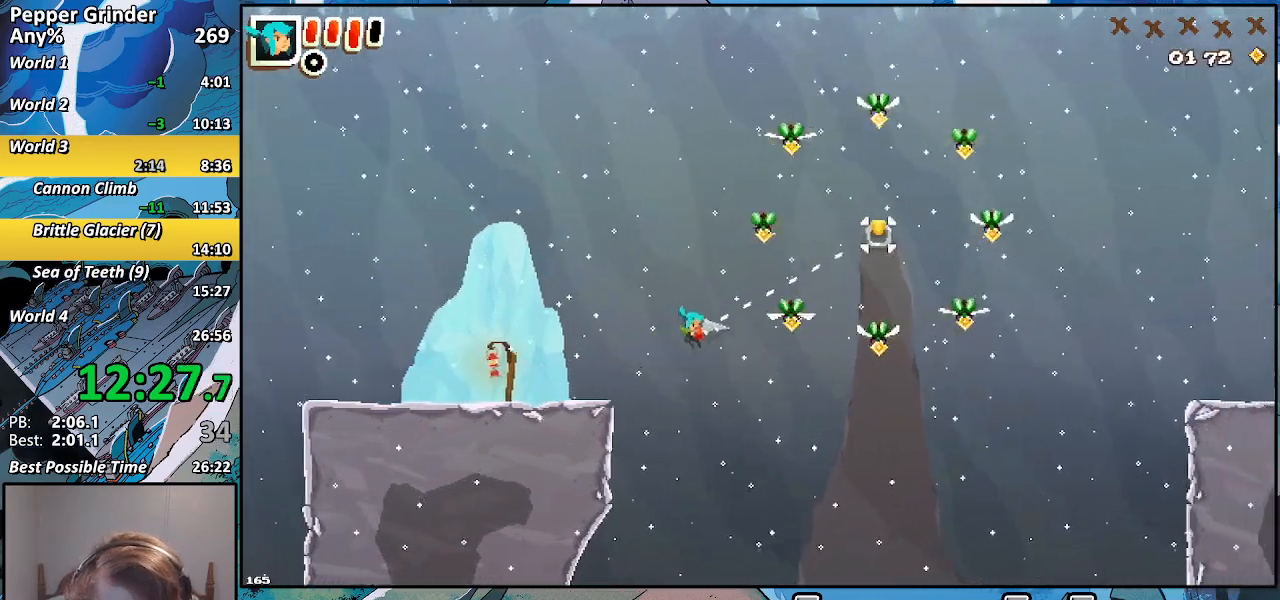
{"dt_ms": 500, "buttons": [], "left_stick": "right", "right_stick": "center", "events": [[50, "SQUARE", "down"], [117, "SQUARE", "up"], [200, "R2", "down"], [317, "SQUARE", "down"], [333, "R2", "up"], [433, "SQUARE", "up"]]}
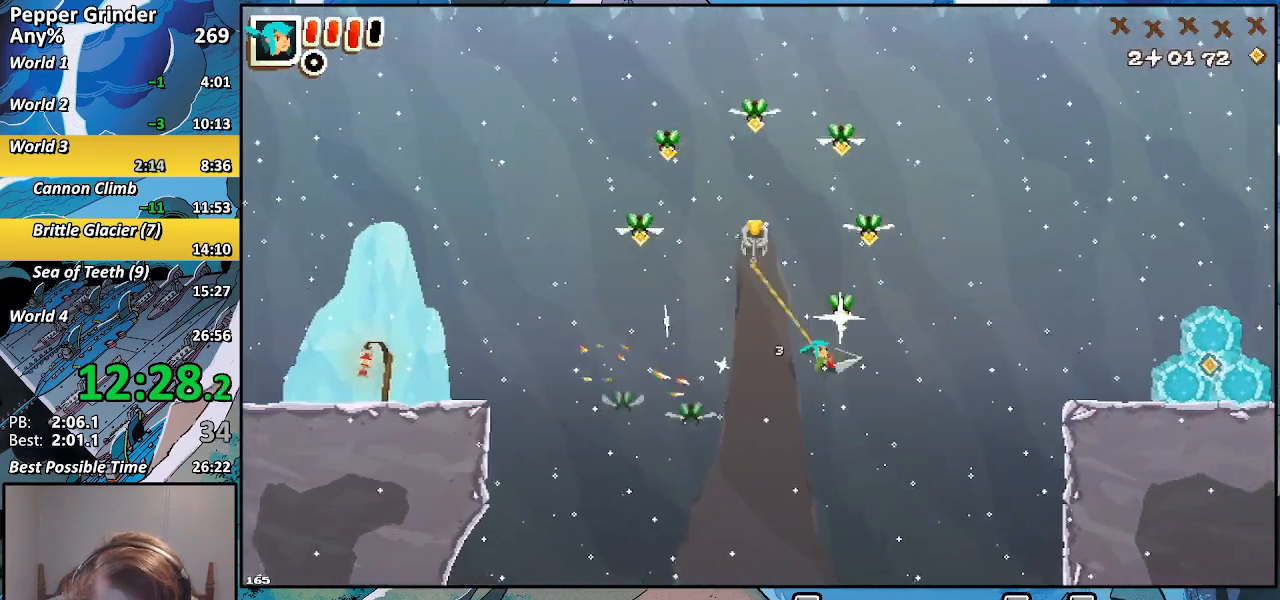
{"dt_ms": 500, "buttons": [], "left_stick": "right", "right_stick": "center", "events": [[83, "R2", "down"], [500, "R2", "up"]]}
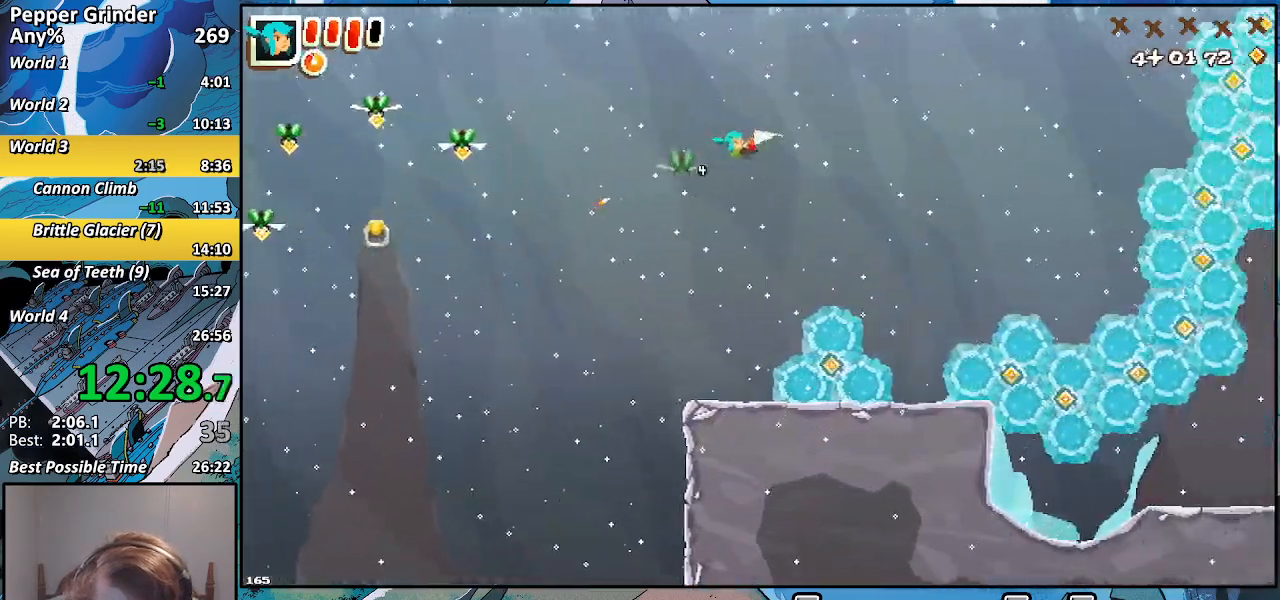
{"dt_ms": 500, "buttons": [], "left_stick": "right", "right_stick": "center", "events": []}
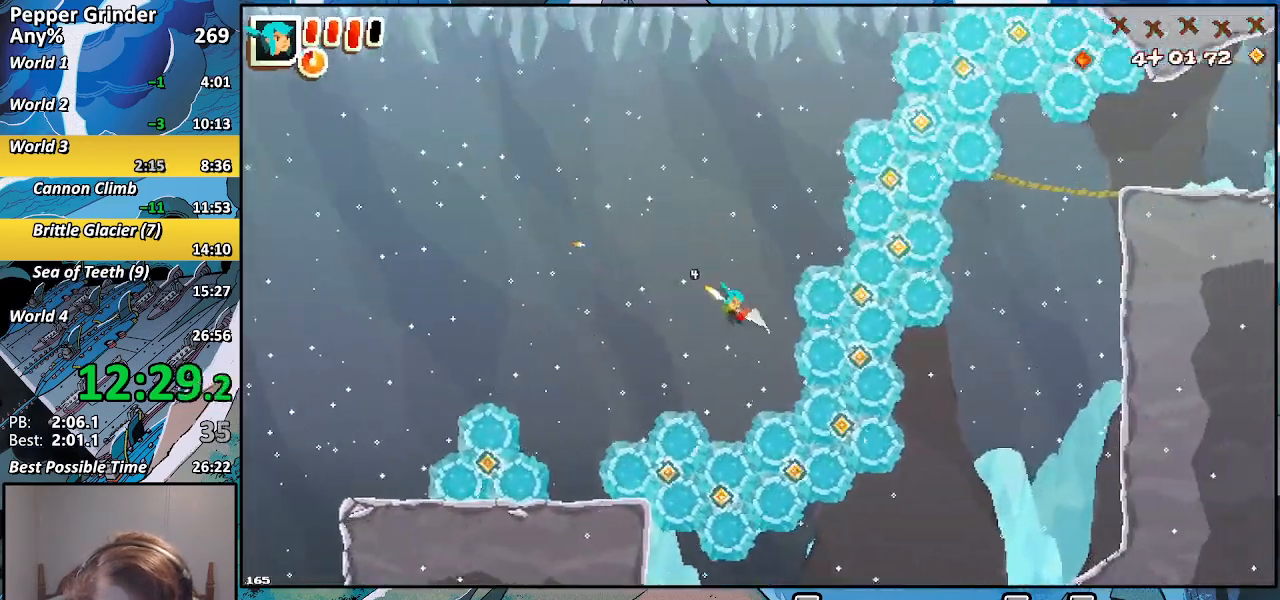
{"dt_ms": 500, "buttons": ["R2"], "left_stick": "up-right", "right_stick": "center", "events": [[33, "left_stick", "up-right"], [100, "R2", "down"], [233, "CROSS", "down"], [417, "CROSS", "up"]]}
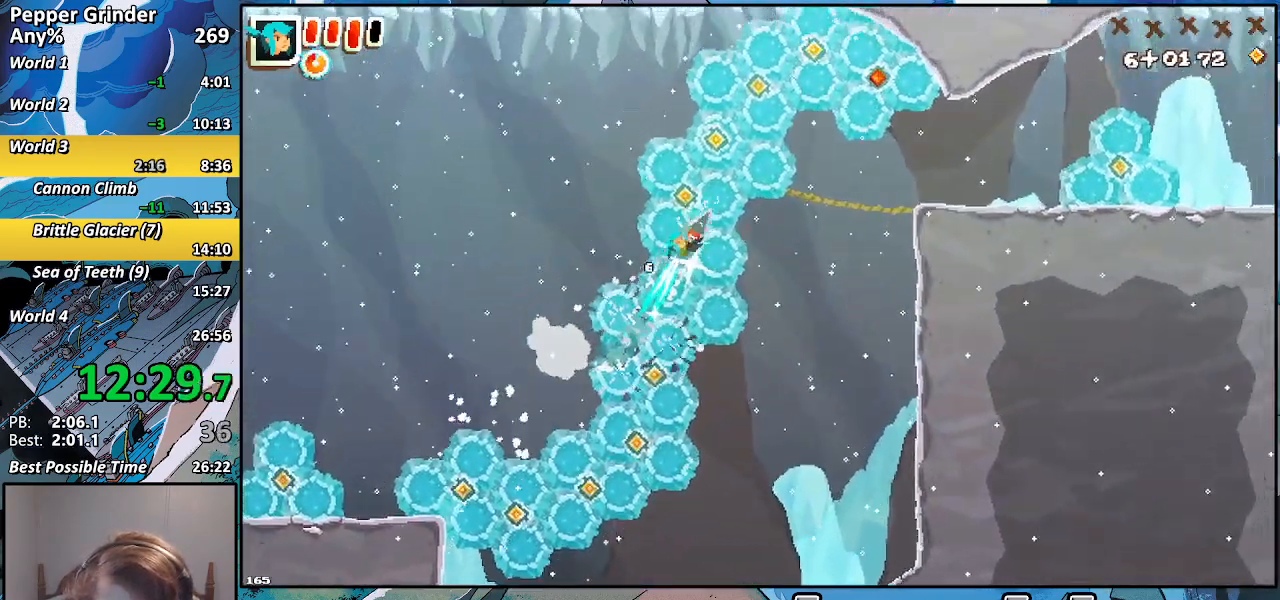
{"dt_ms": 500, "buttons": ["CROSS", "R2"], "left_stick": "right", "right_stick": "center", "events": [[183, "left_stick", "right"], [300, "CROSS", "down"]]}
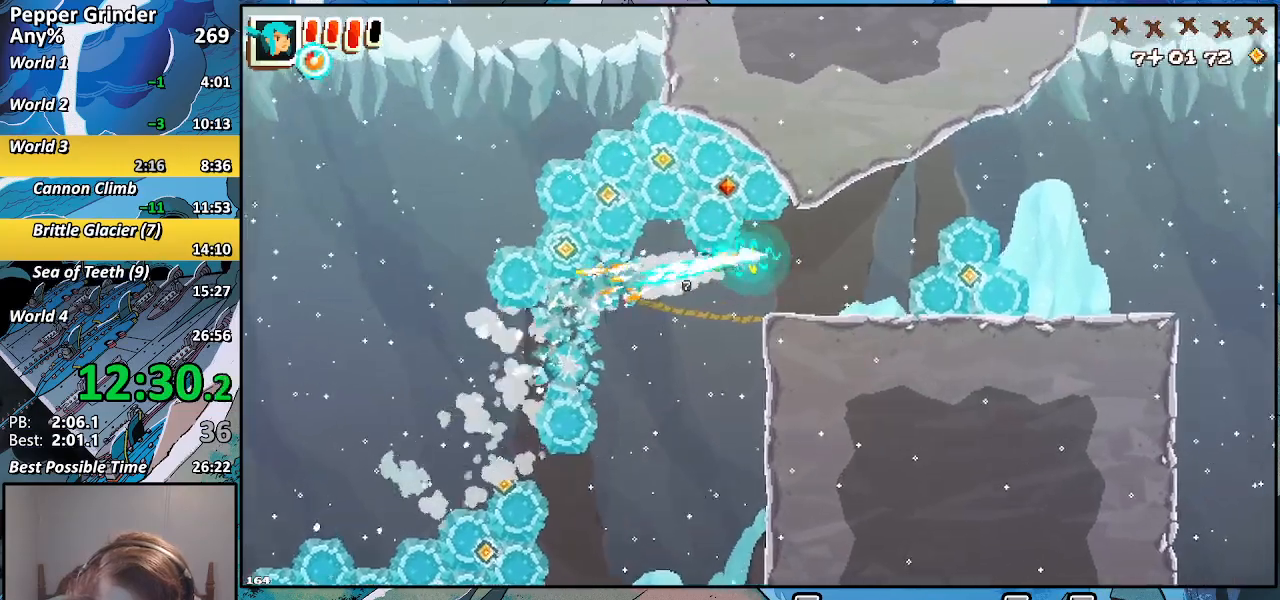
{"dt_ms": 500, "buttons": ["CROSS", "R2"], "left_stick": "right", "right_stick": "center", "events": [[100, "CROSS", "up"], [350, "CROSS", "down"]]}
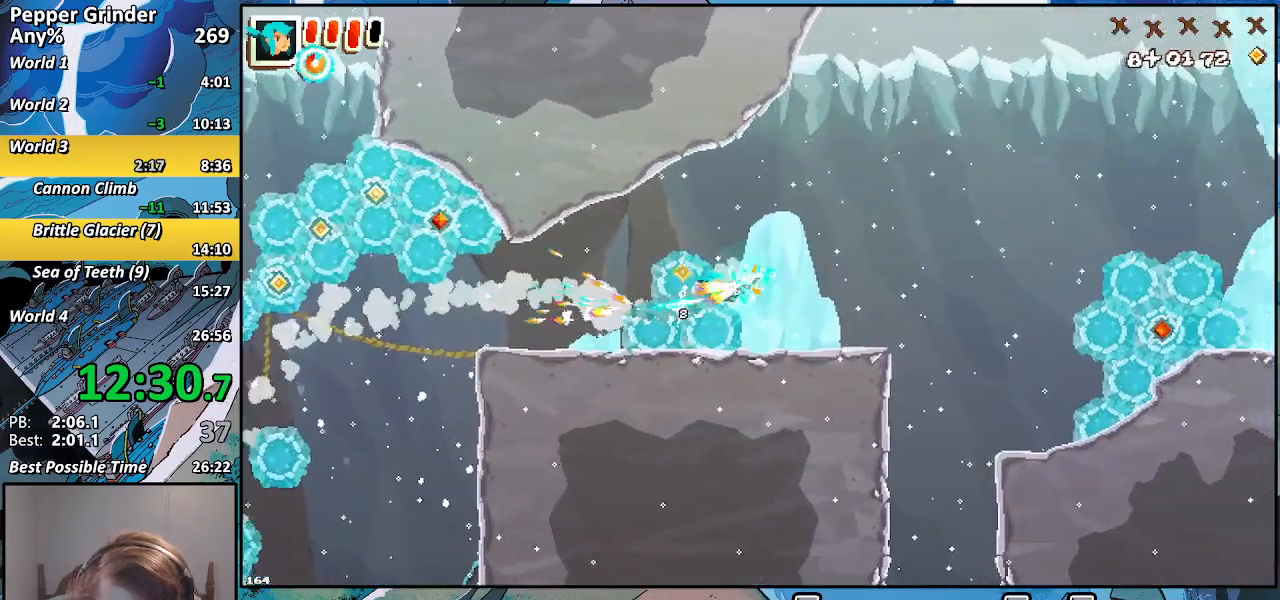
{"dt_ms": 500, "buttons": ["R2"], "left_stick": "right", "right_stick": "center", "events": [[133, "CROSS", "up"]]}
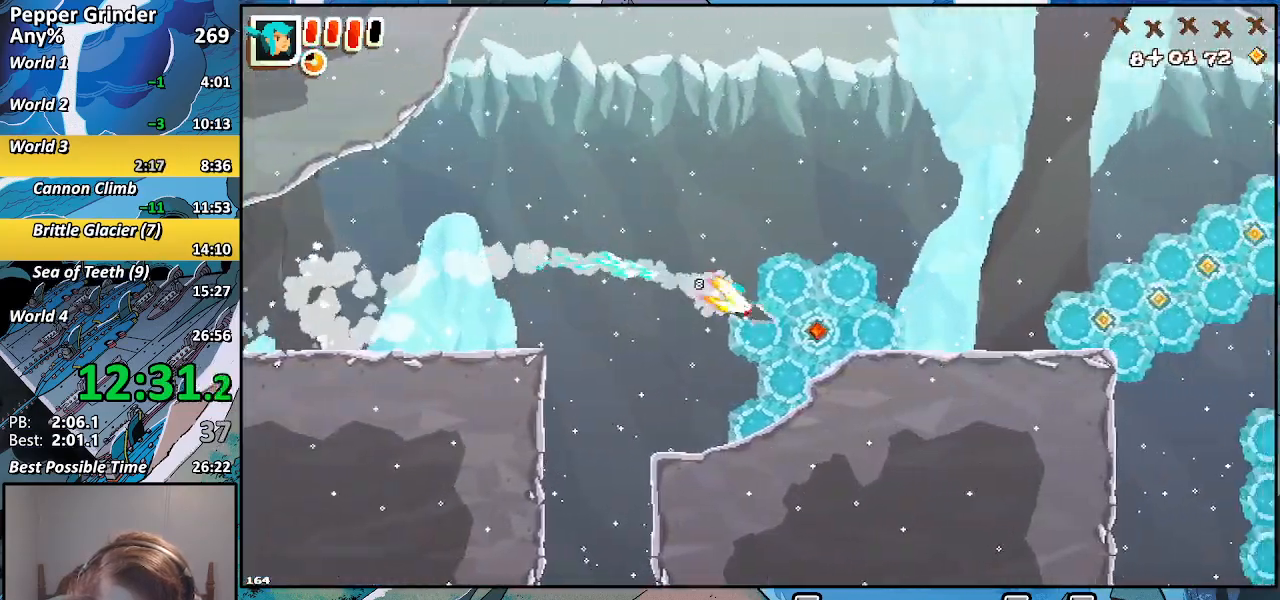
{"dt_ms": 500, "buttons": ["R2"], "left_stick": "right", "right_stick": "center", "events": [[67, "CROSS", "down"], [283, "CROSS", "up"]]}
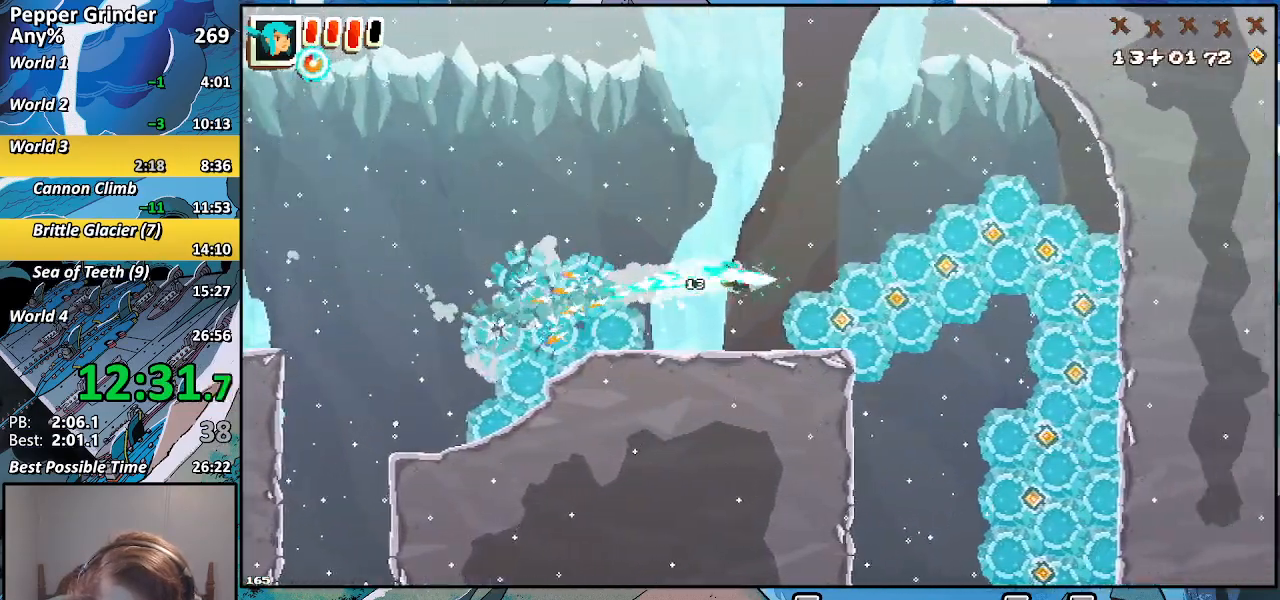
{"dt_ms": 1000, "buttons": ["CROSS", "R2"], "left_stick": "right", "right_stick": "center"}
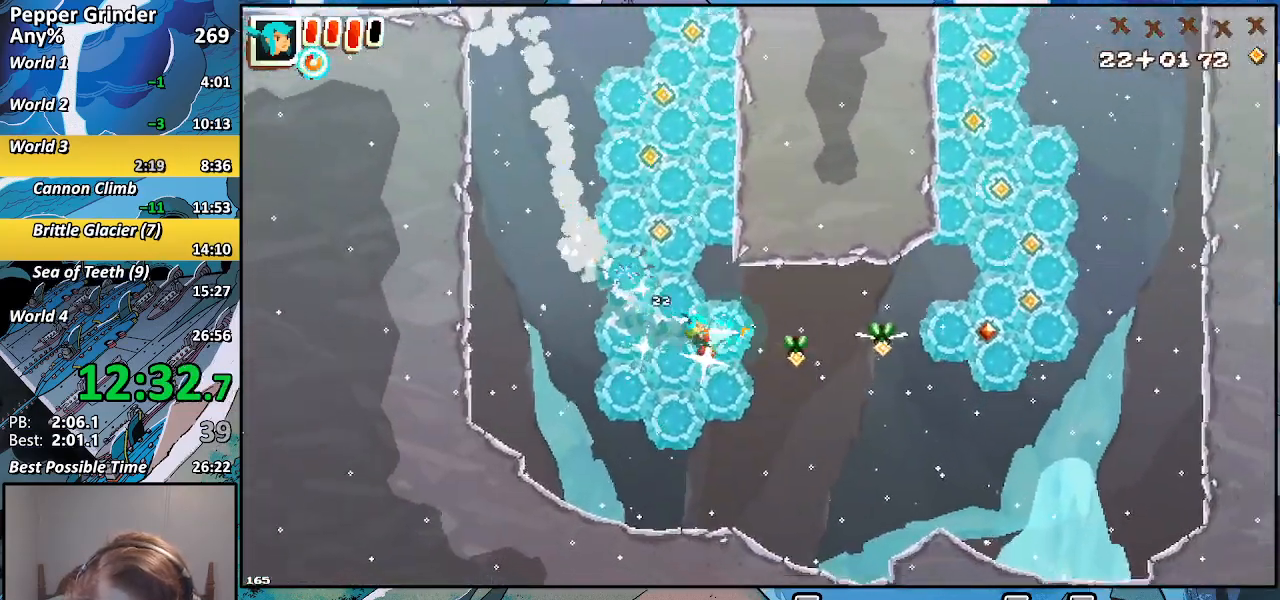
{"dt_ms": 500, "buttons": ["R2"], "left_stick": "up-right", "right_stick": "center", "events": [[83, "left_stick", "up-right"], [267, "CROSS", "up"]]}
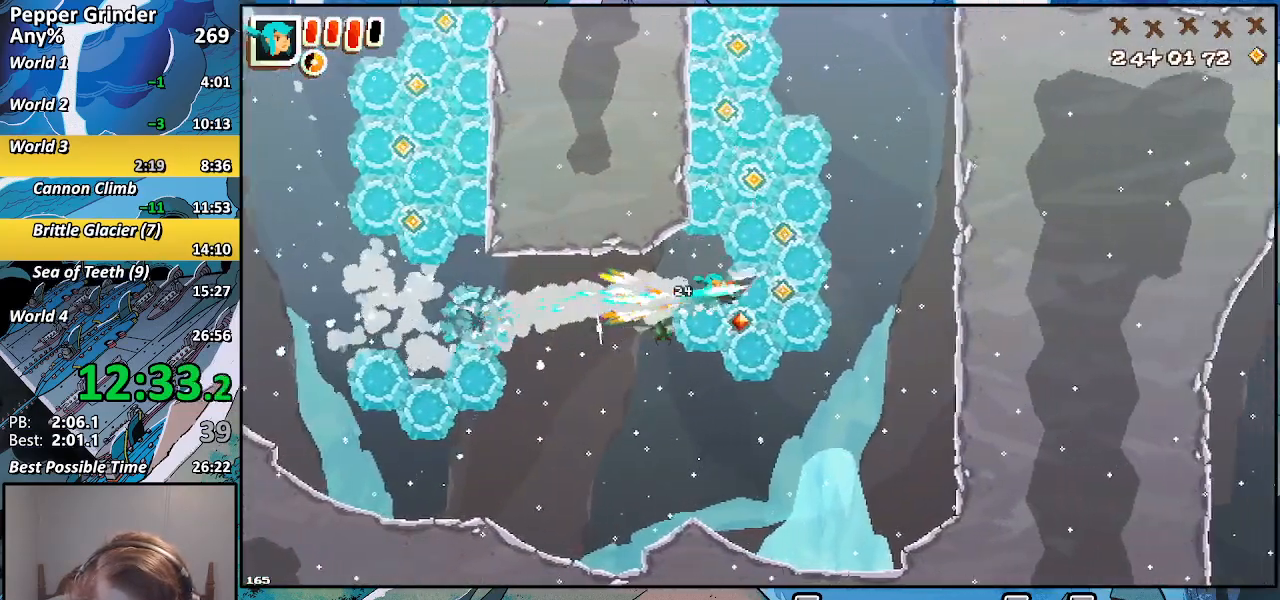
{"dt_ms": 500, "buttons": ["R2"], "left_stick": "up-right", "right_stick": "center", "events": [[67, "CROSS", "down"], [283, "CROSS", "up"]]}
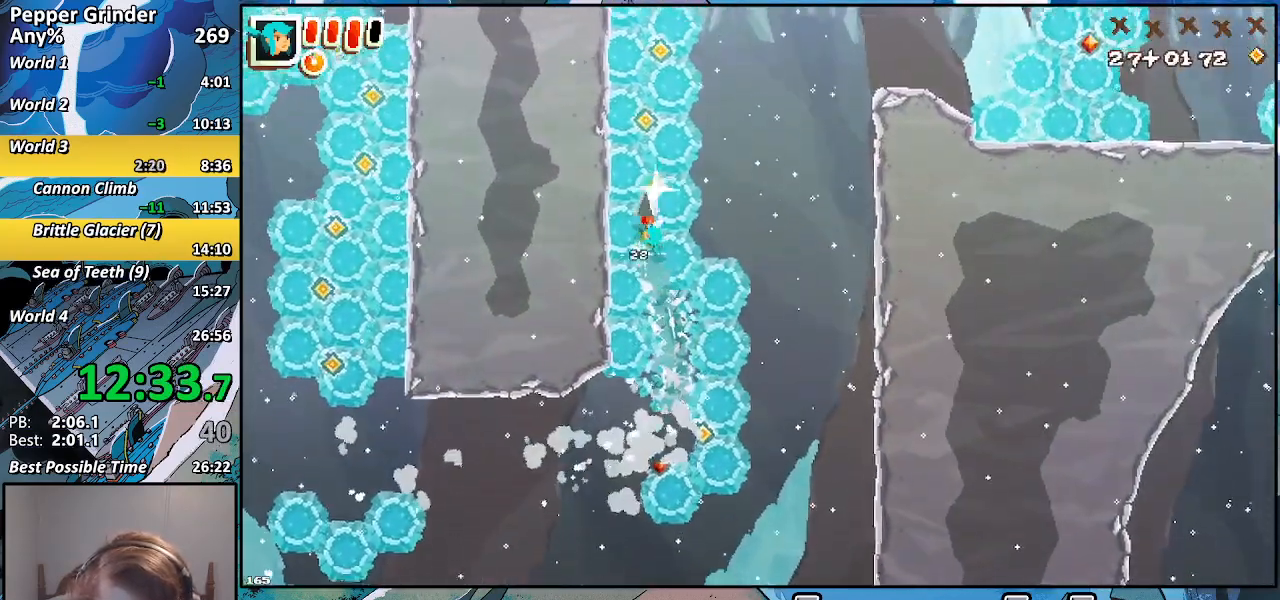
{"dt_ms": 500, "buttons": ["CROSS", "R2"], "left_stick": "up-right", "right_stick": "center", "events": [[217, "CROSS", "down"]]}
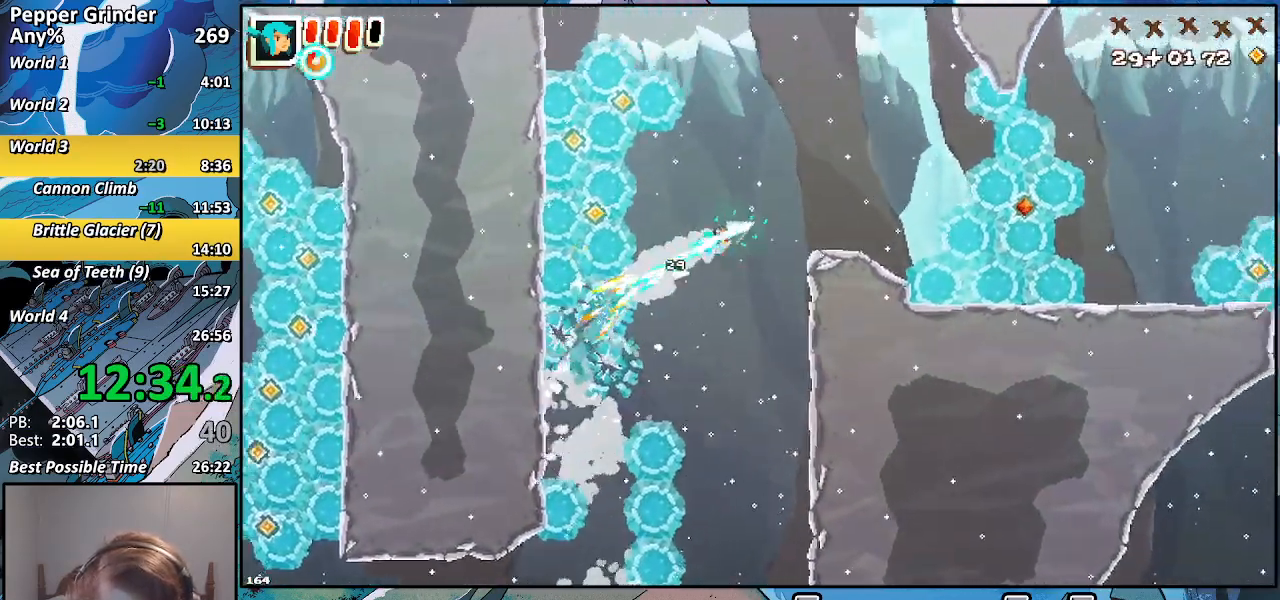
{"dt_ms": 500, "buttons": ["CROSS", "R2"], "left_stick": "right", "right_stick": "center", "events": [[33, "CROSS", "up"], [167, "left_stick", "right"], [400, "CROSS", "down"]]}
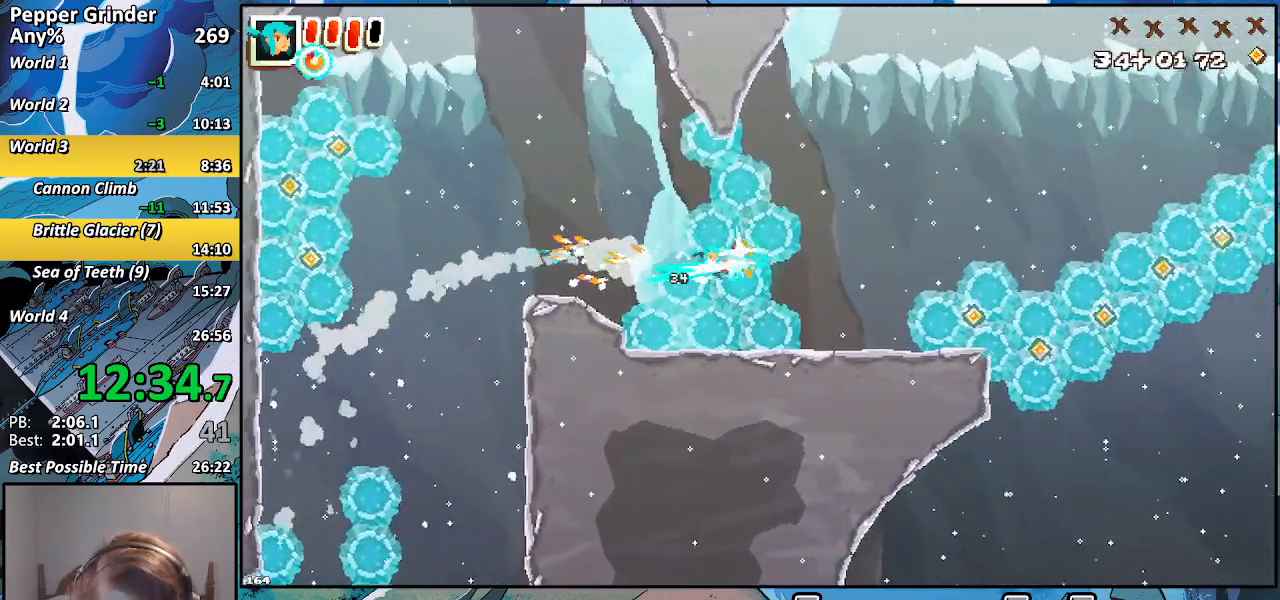
{"dt_ms": 500, "buttons": ["R2"], "left_stick": "right", "right_stick": "center", "events": [[200, "CROSS", "up"]]}